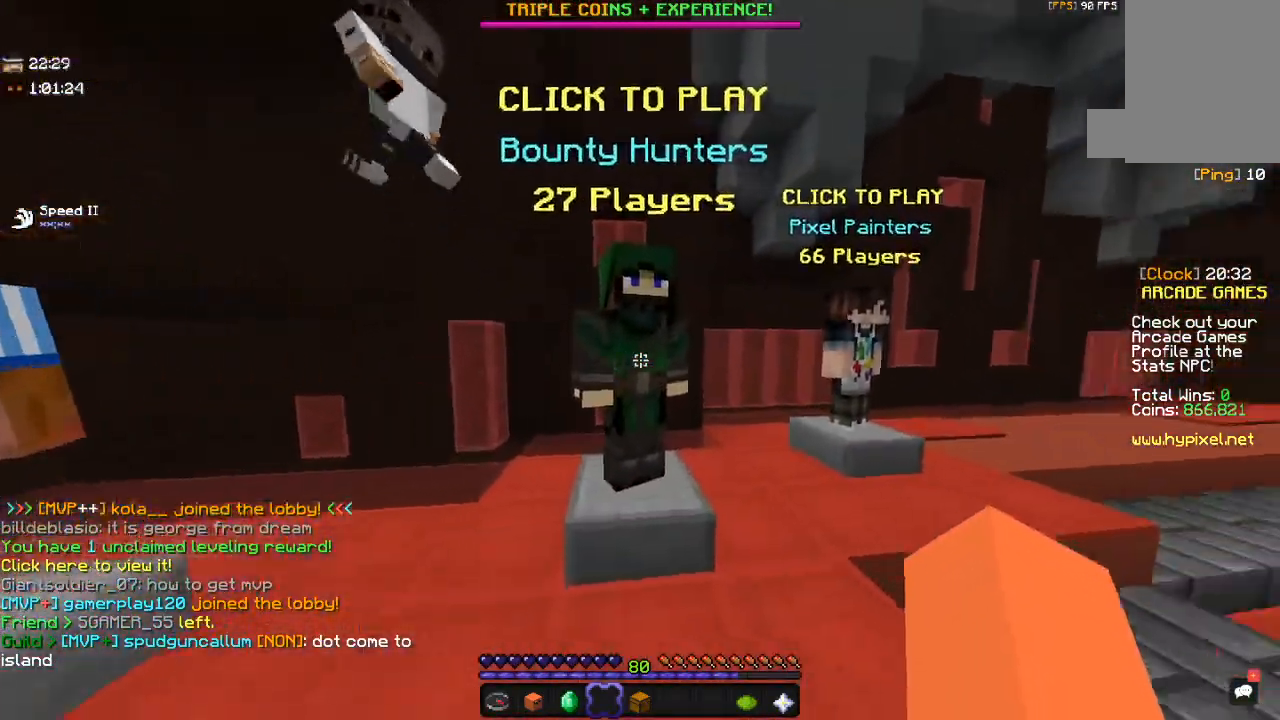
Gameplay with keyboard and mouse; each line is a JSON object with the keys and mouse buttons held at the frame after it. "events" lists presses ("down") and releases ("up") of "a", "d", "s", "space", "w", "mouse_left" and "mouse_right" between this image and that frame as [ms after this image, input, new state], when the widget could be followed in between. "mouse_left", "mouse_right" = the "left", "right" buttons of the "mouse" list. No other keys are recorded. Fast repeated clicks can show as one long hold. Mouse movement is not recorded.
{"keys": ["d"], "mouse": [], "events": [[67, "w", "down"], [267, "d", "up"], [350, "d", "down"], [467, "w", "up"]]}
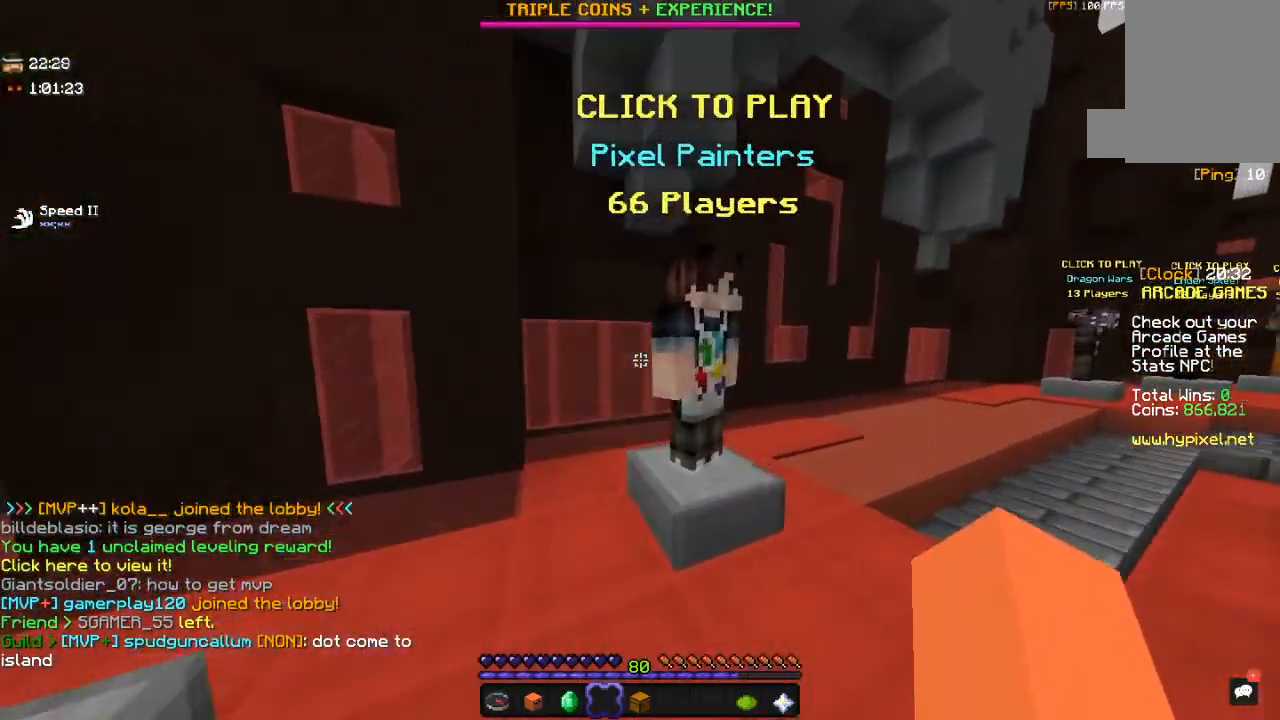
{"keys": ["w"], "mouse": [], "events": [[17, "d", "up"], [300, "w", "down"]]}
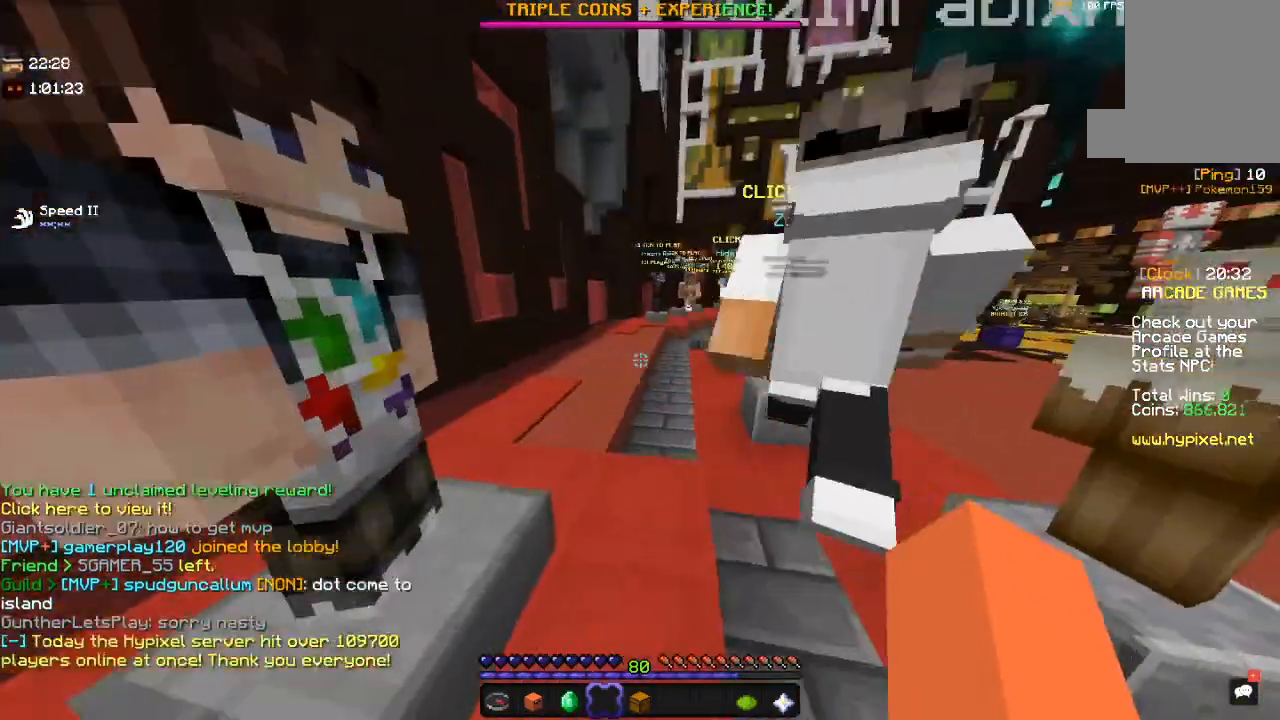
{"keys": ["space", "w"], "mouse": [], "events": [[467, "space", "down"]]}
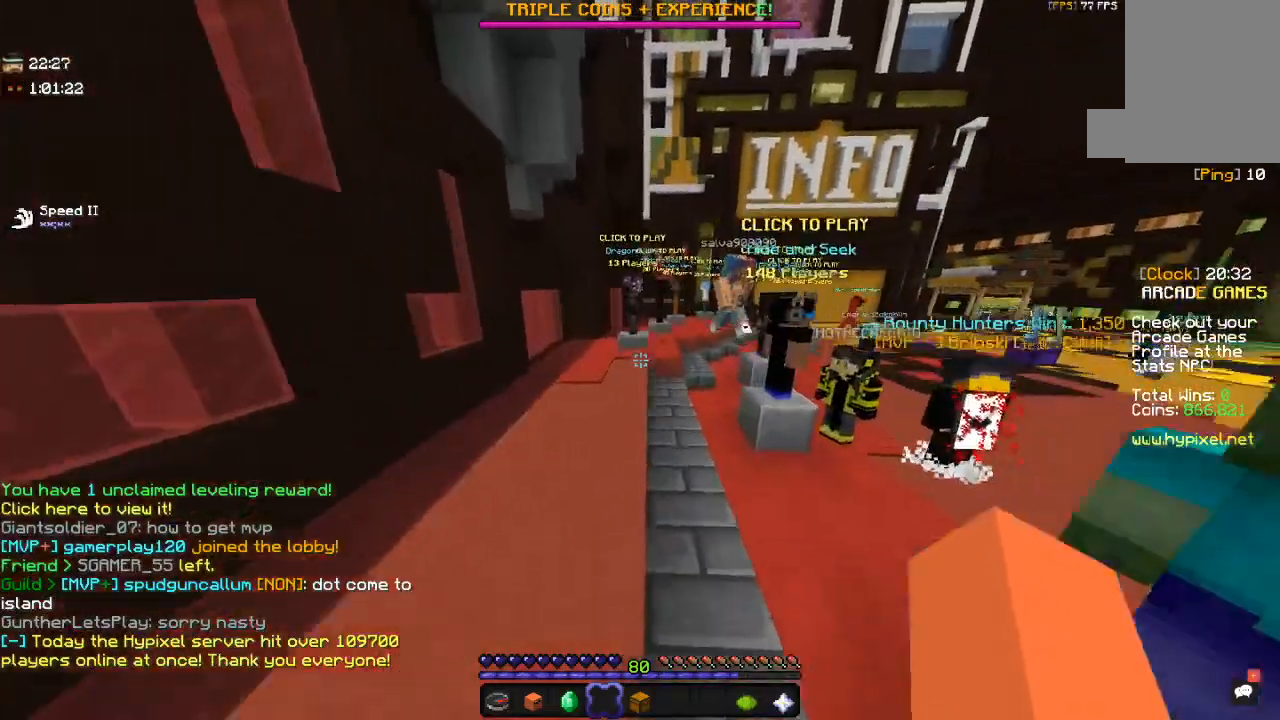
{"keys": ["w"], "mouse": [], "events": [[417, "space", "up"]]}
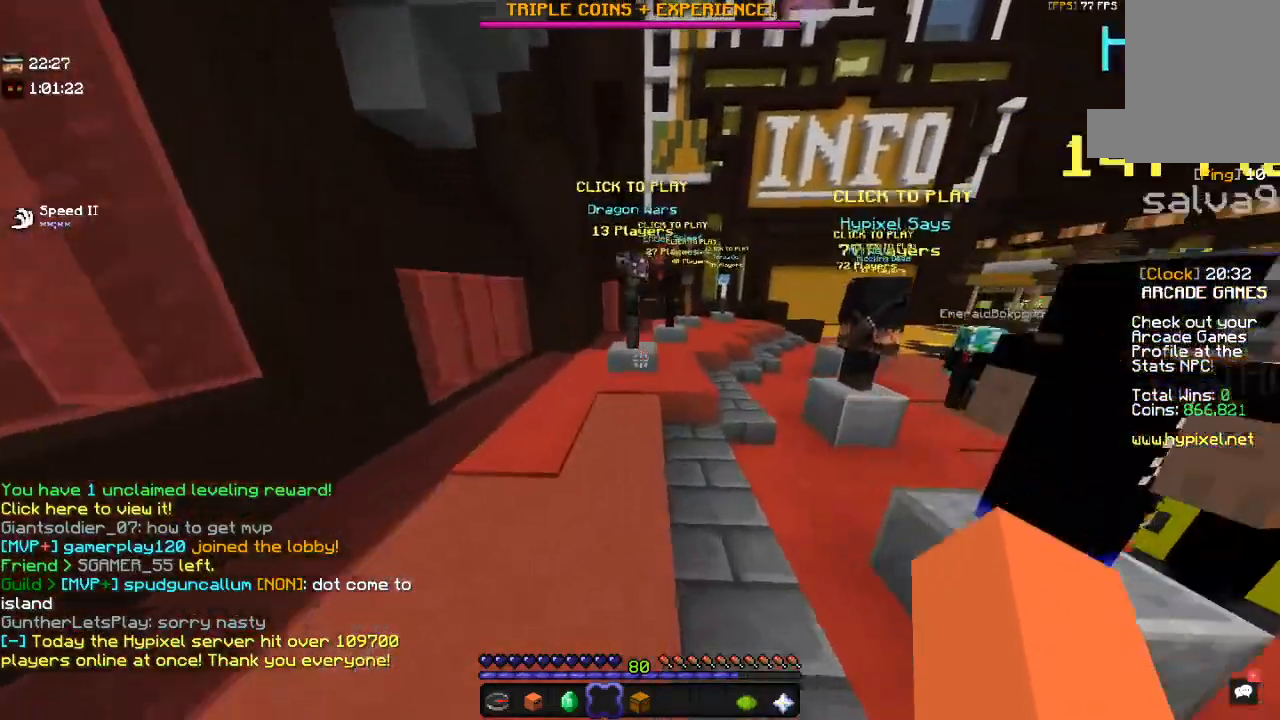
{"keys": ["d", "w"], "mouse": [], "events": [[367, "d", "down"]]}
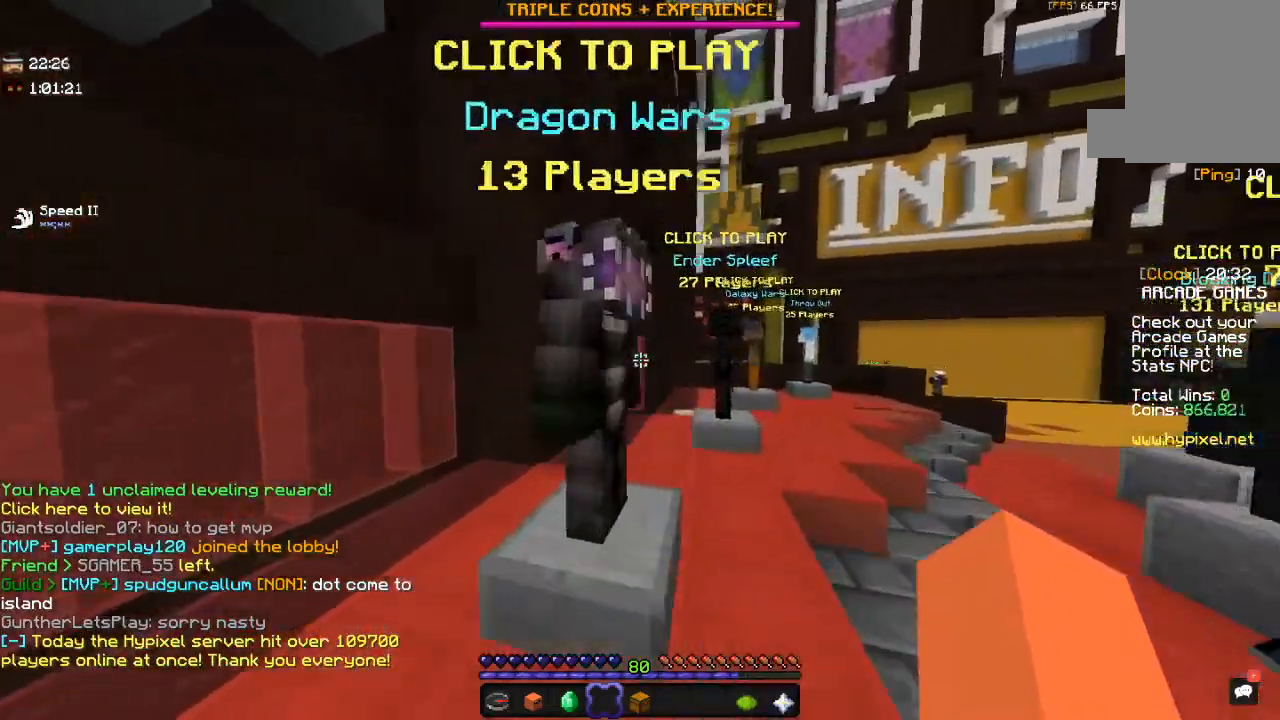
{"keys": ["w"], "mouse": [], "events": [[467, "d", "up"]]}
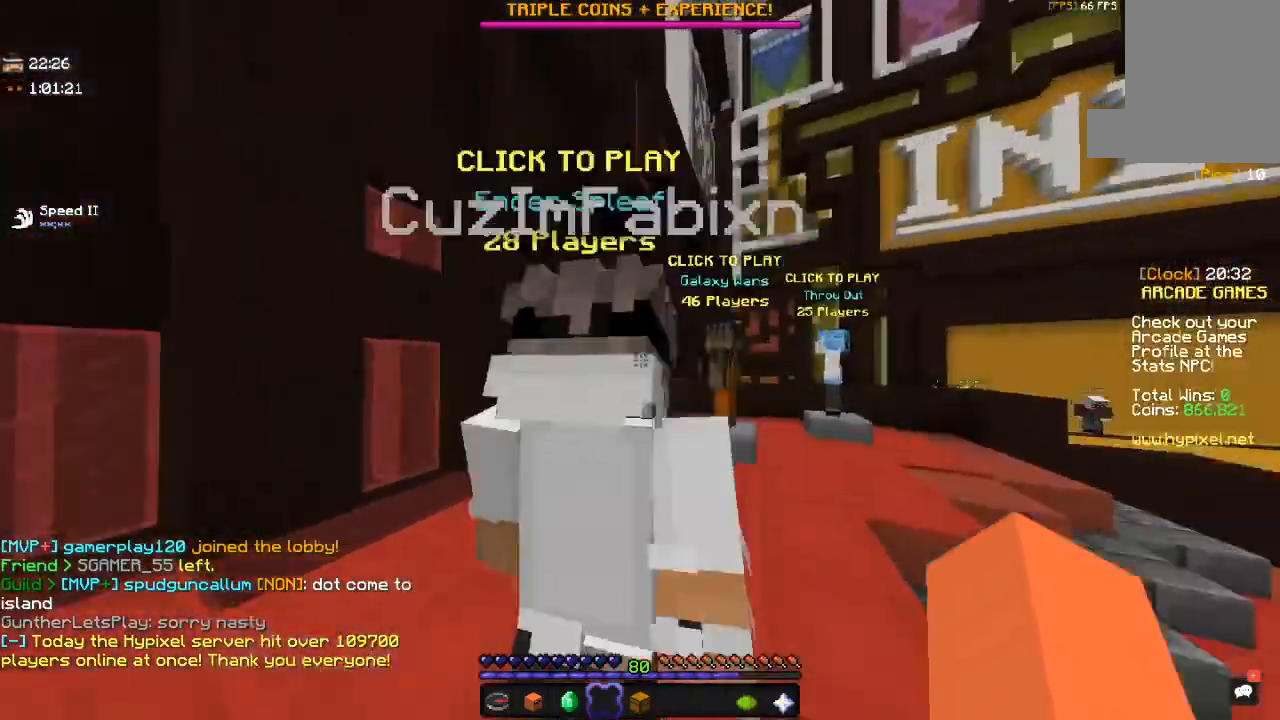
{"keys": [], "mouse": [], "events": [[117, "w", "up"]]}
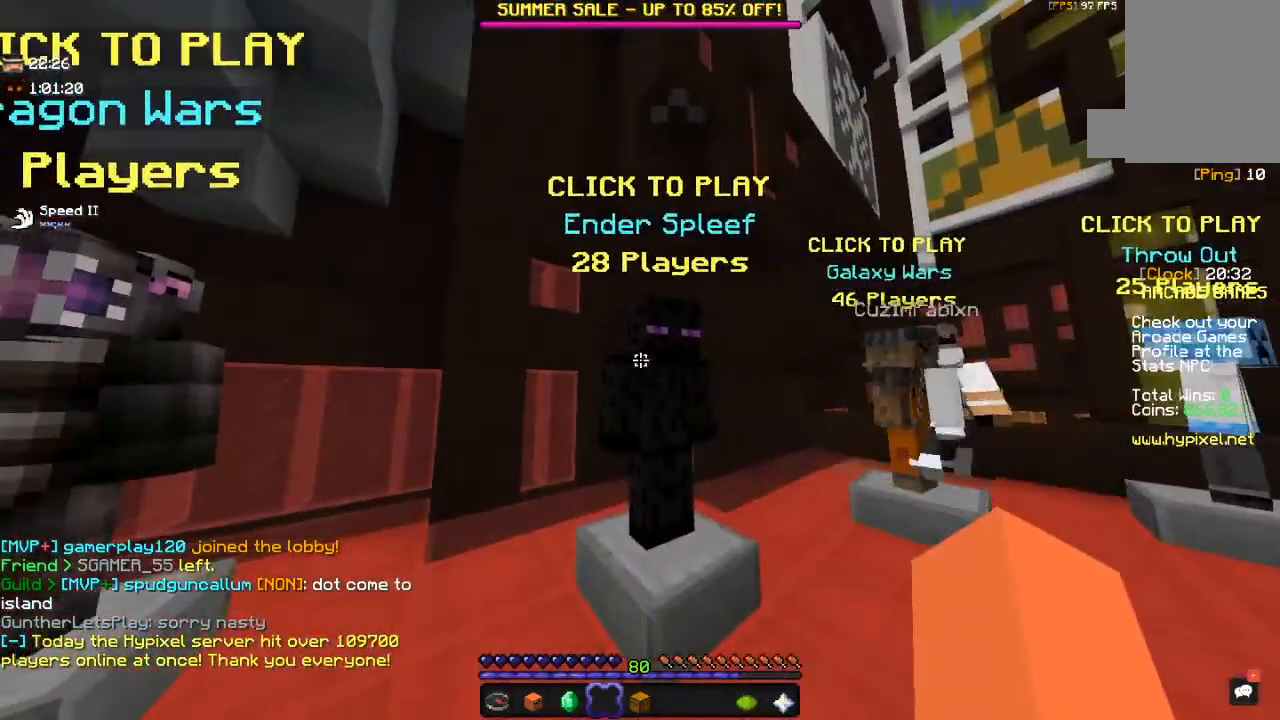
{"keys": ["d", "w"], "mouse": [], "events": [[300, "d", "down"], [300, "w", "down"]]}
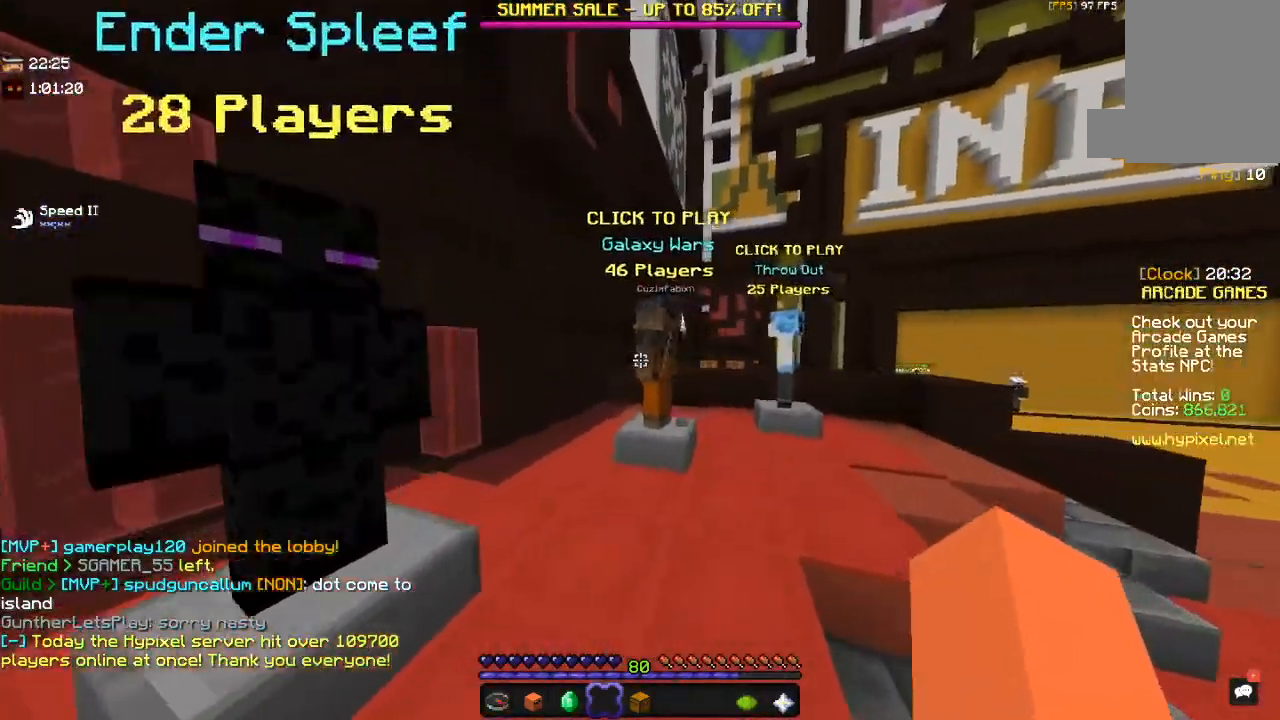
{"keys": ["a"], "mouse": [], "events": [[217, "d", "up"], [317, "w", "up"], [417, "a", "down"]]}
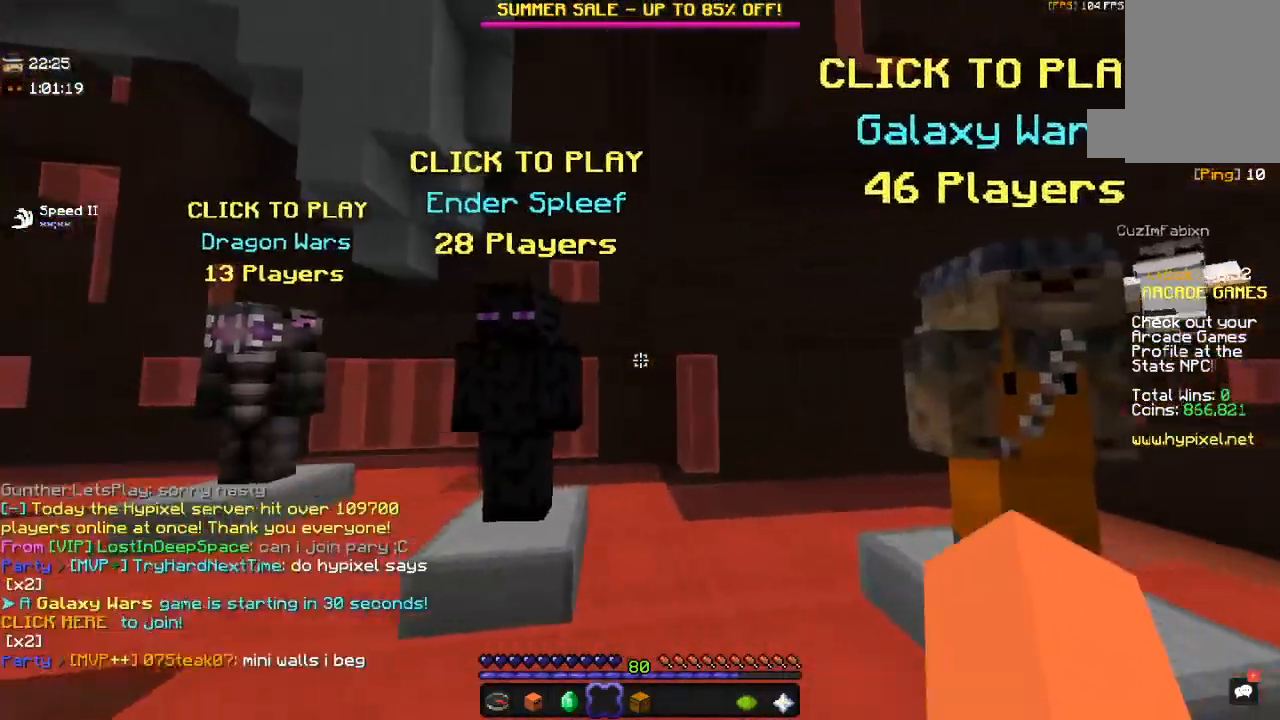
{"keys": [], "mouse": ["right"], "events": [[84, "a", "up"], [417, "mouse_right", "down"]]}
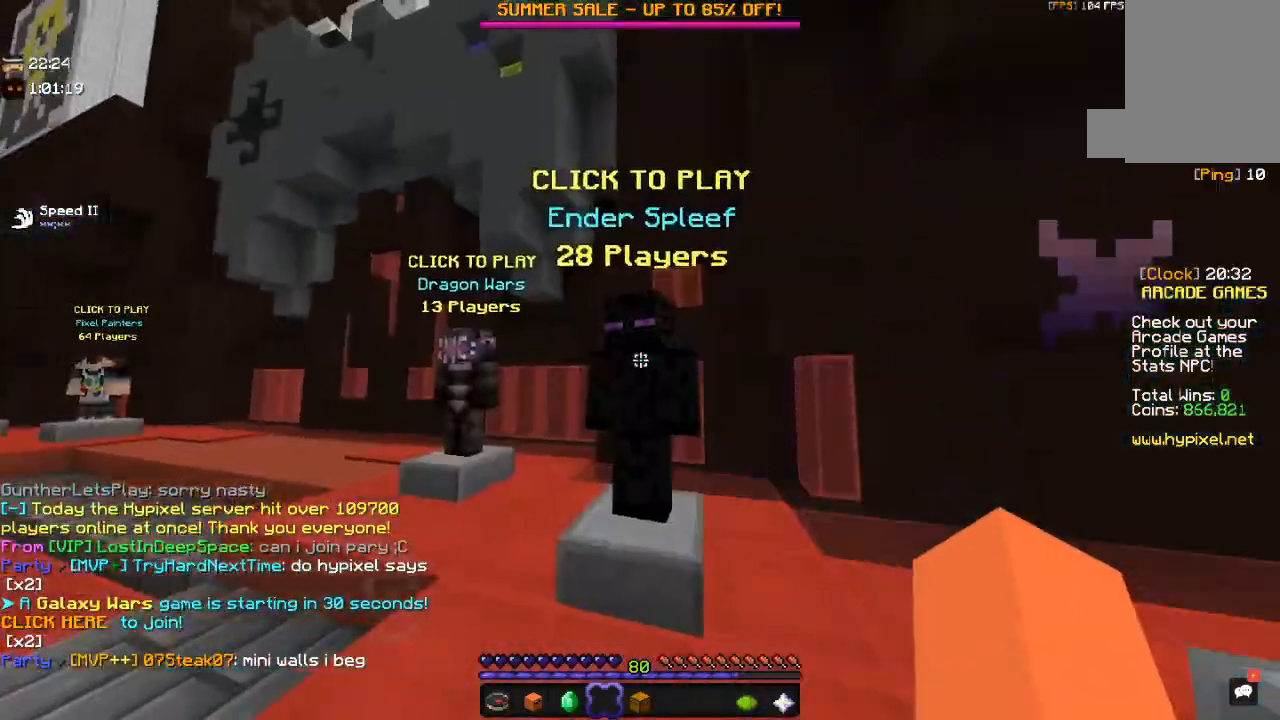
{"keys": [], "mouse": [], "events": [[67, "mouse_right", "up"]]}
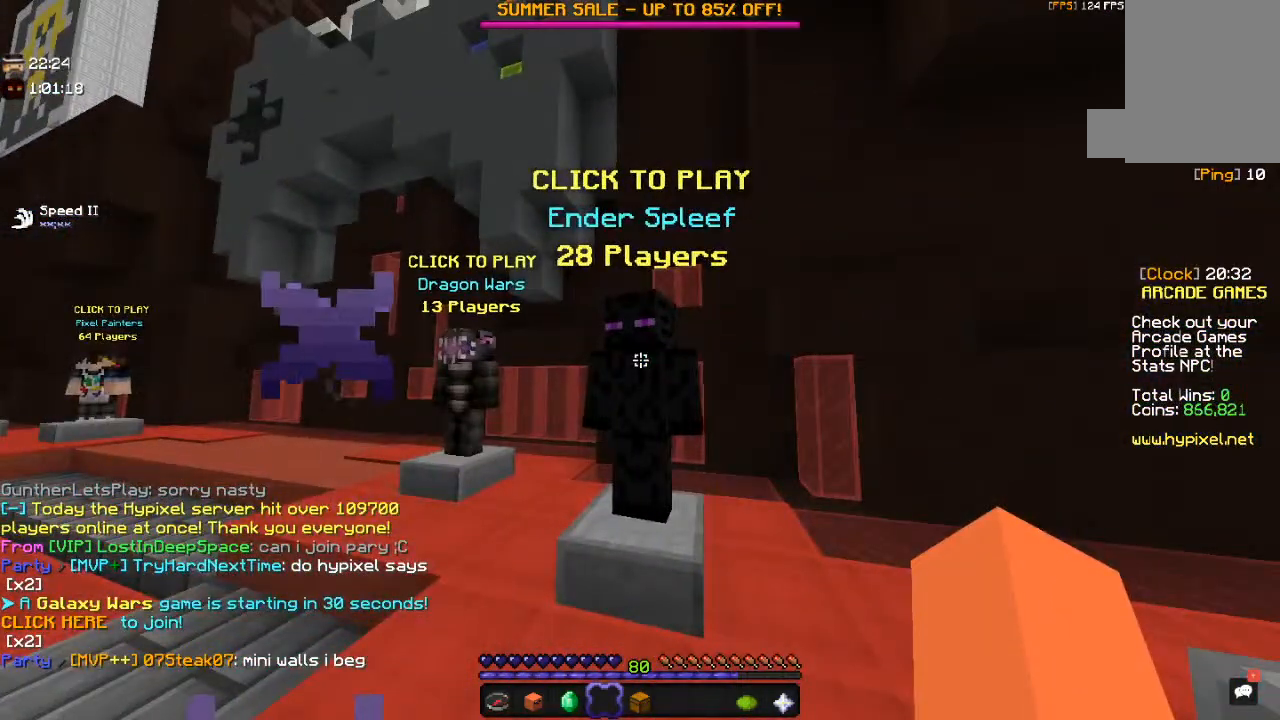
{"keys": [], "mouse": [], "events": []}
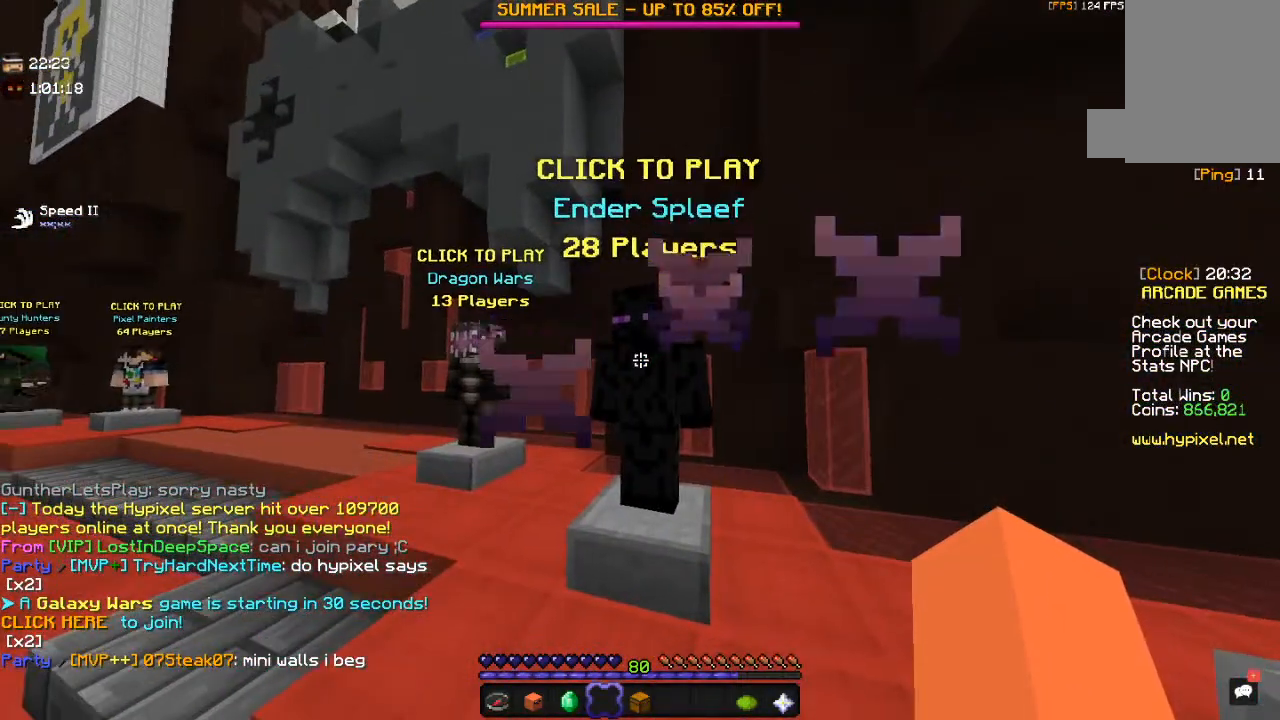
{"keys": [], "mouse": []}
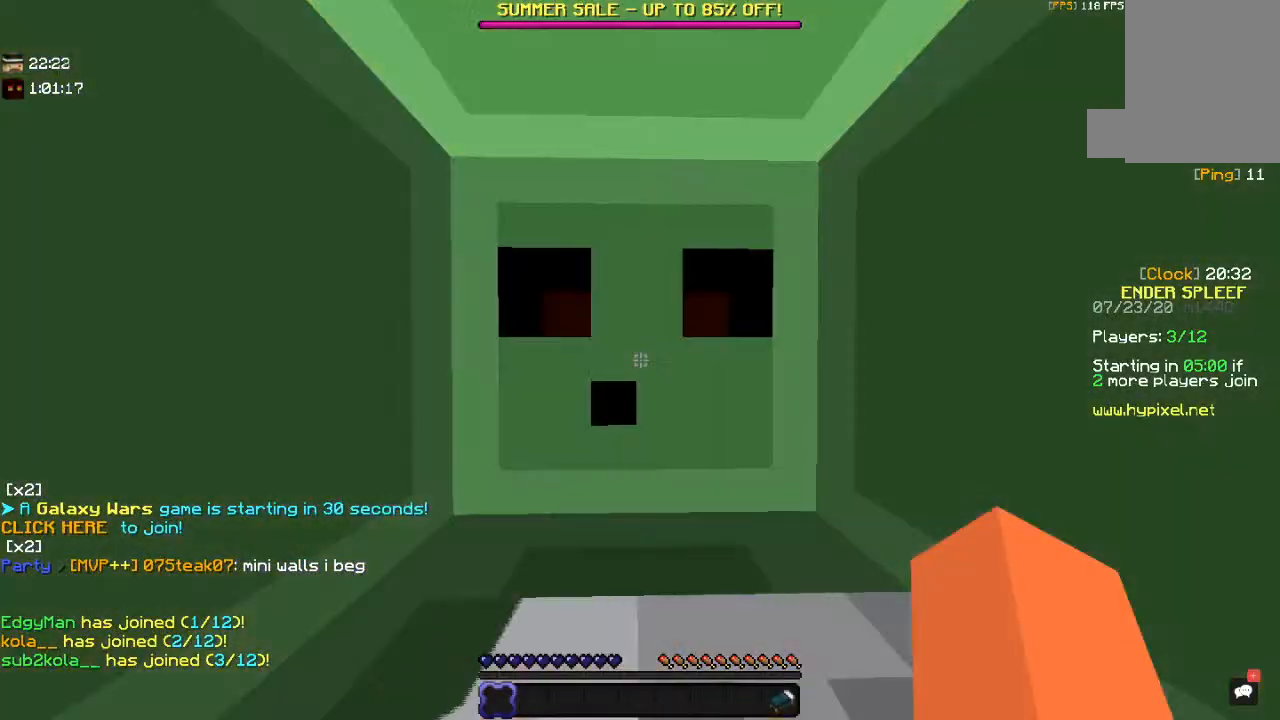
{"keys": ["w"], "mouse": [], "events": [[250, "w", "down"]]}
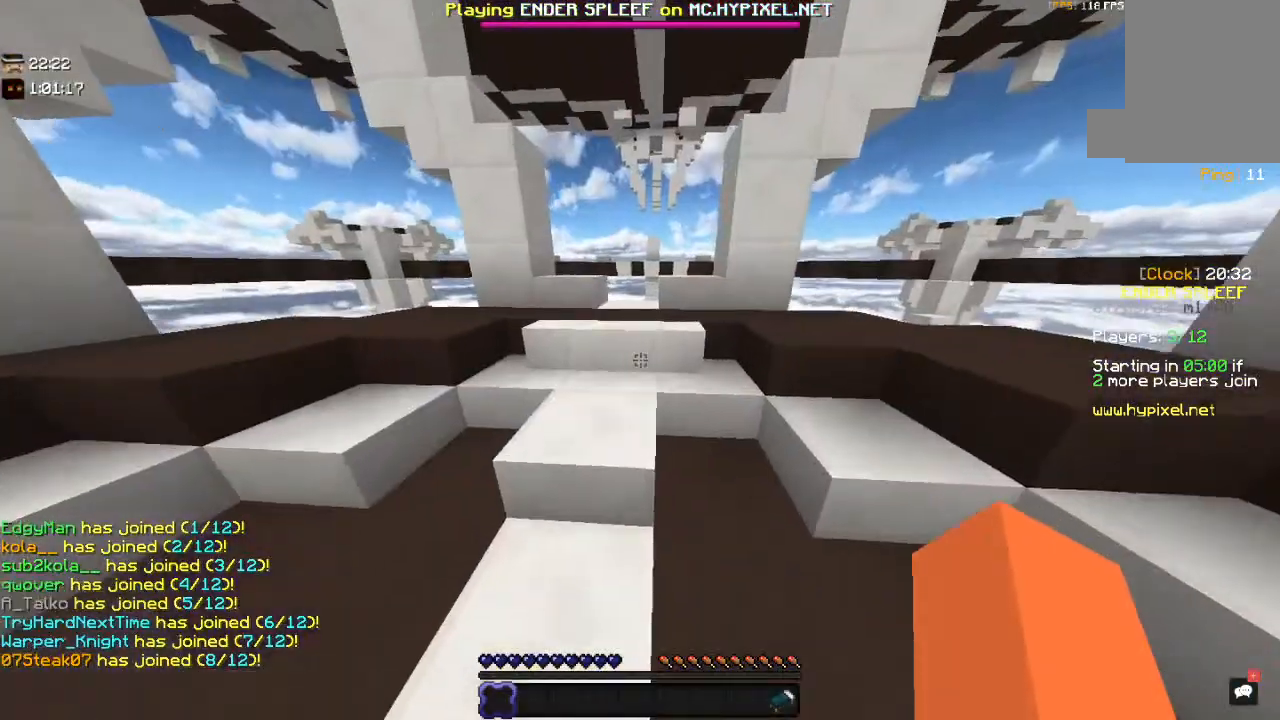
{"keys": ["w"], "mouse": [], "events": []}
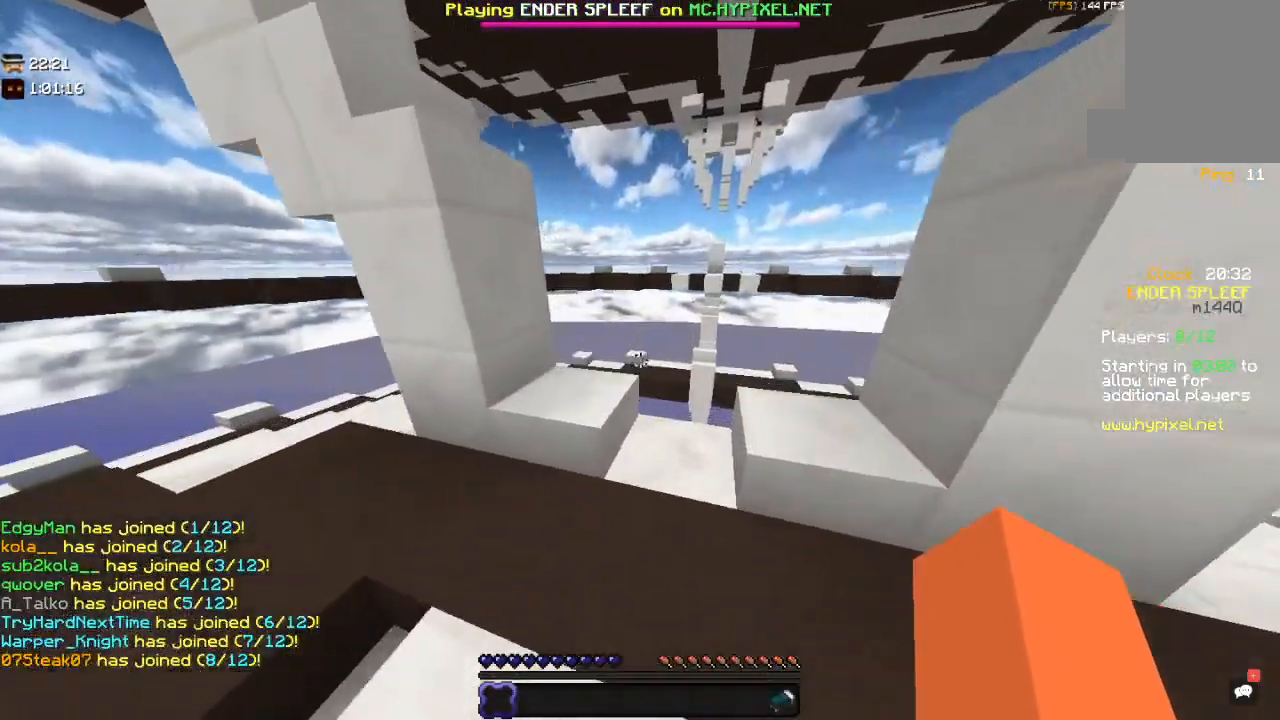
{"keys": ["w"], "mouse": [], "events": [[150, "w", "up"], [300, "w", "down"]]}
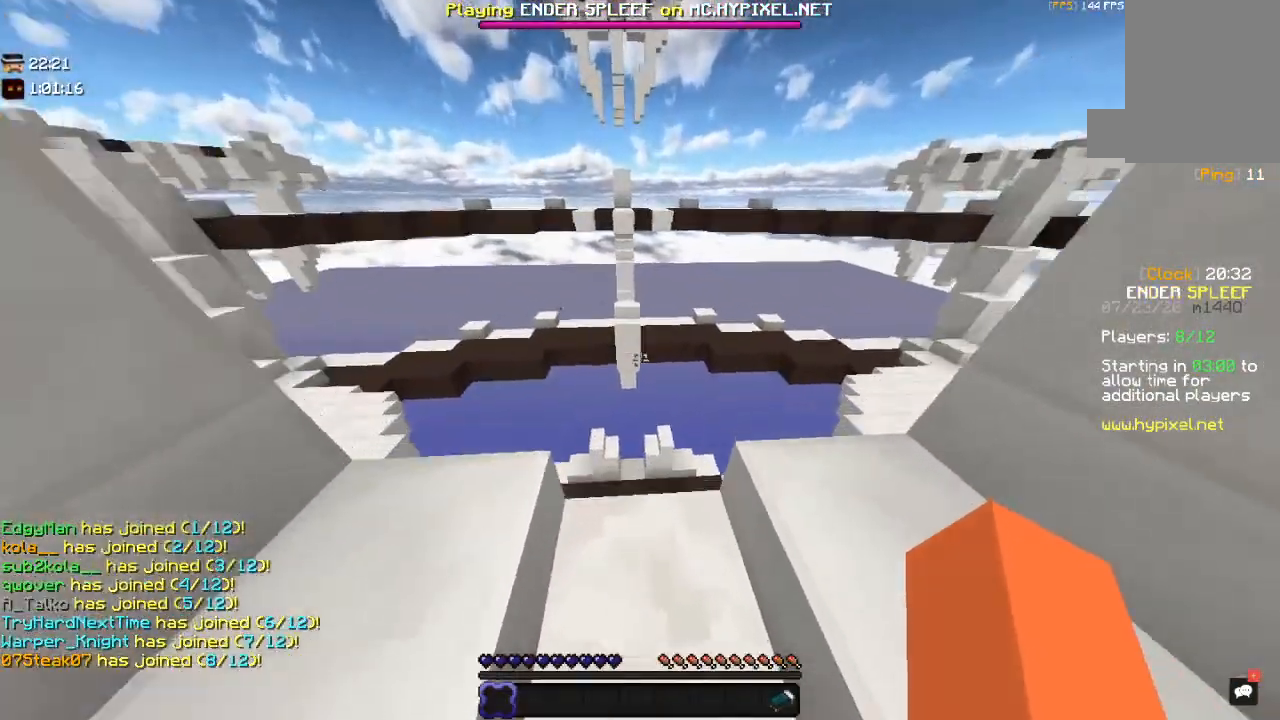
{"keys": [], "mouse": [], "events": [[67, "w", "up"]]}
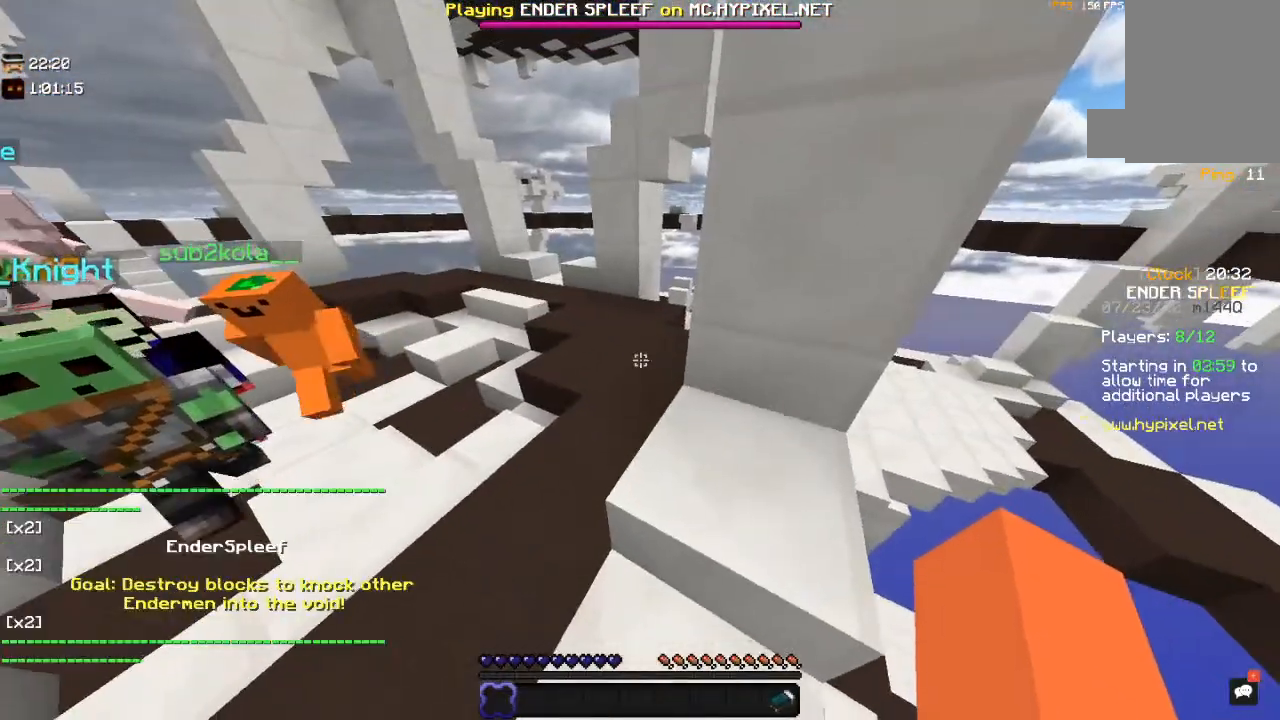
{"keys": ["w"], "mouse": [], "events": [[50, "w", "down"]]}
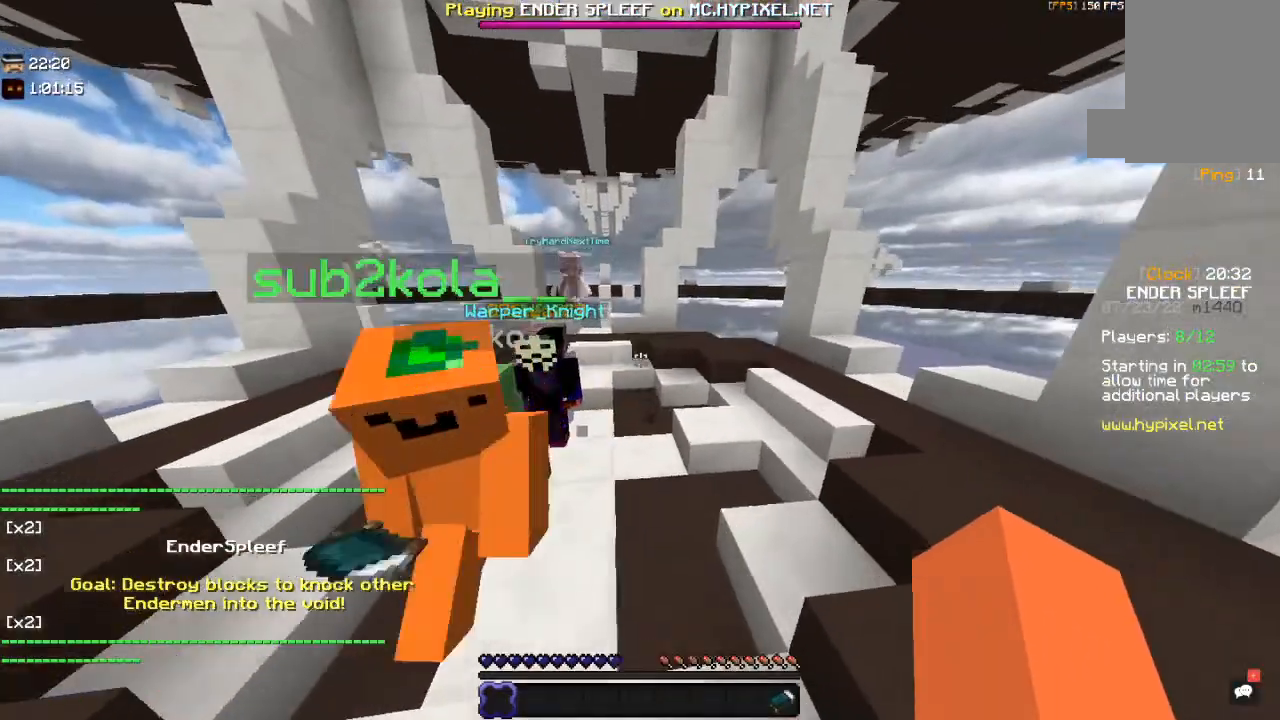
{"keys": ["w"], "mouse": [], "events": [[67, "w", "up"], [150, "w", "down"]]}
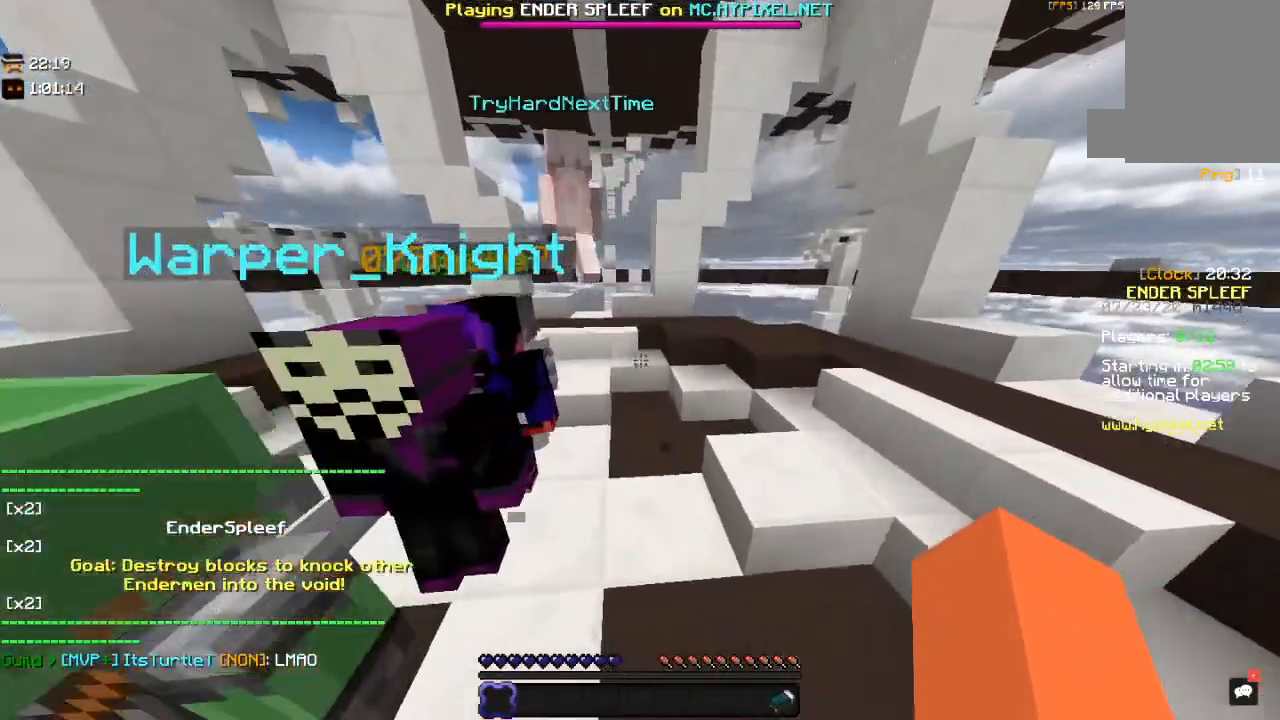
{"keys": [], "mouse": [], "events": [[500, "w", "up"]]}
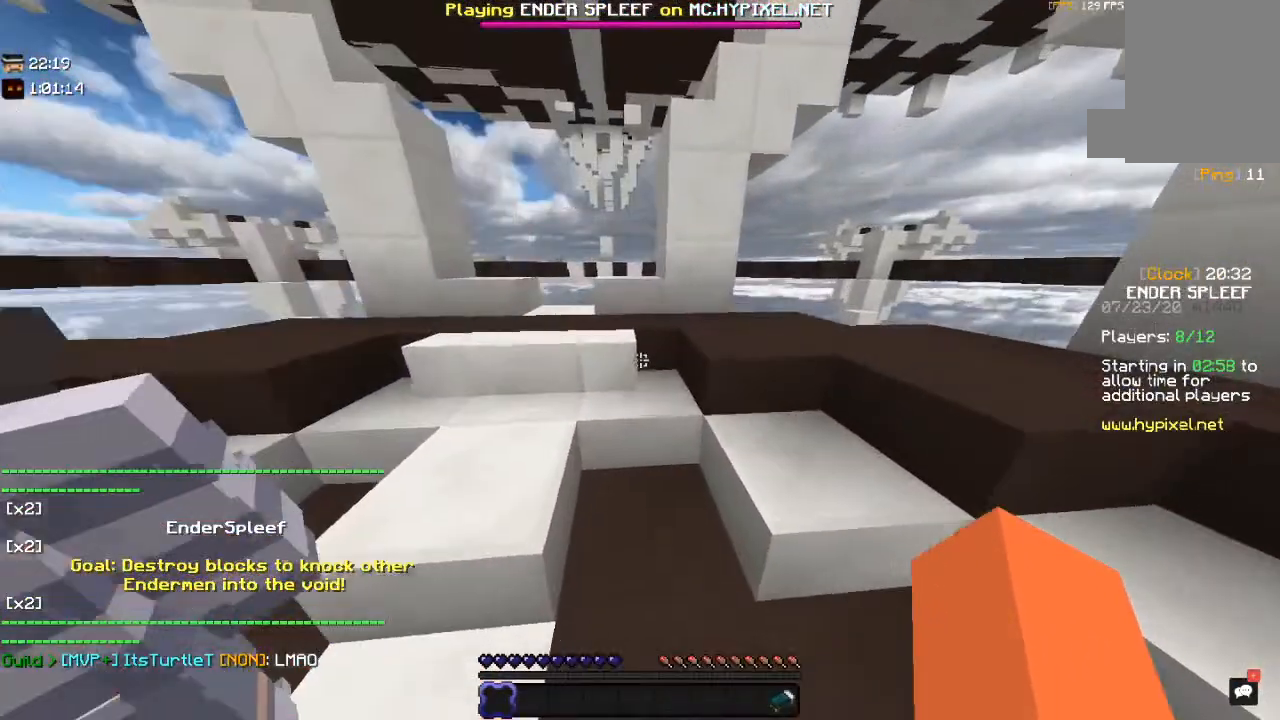
{"keys": [], "mouse": [], "events": []}
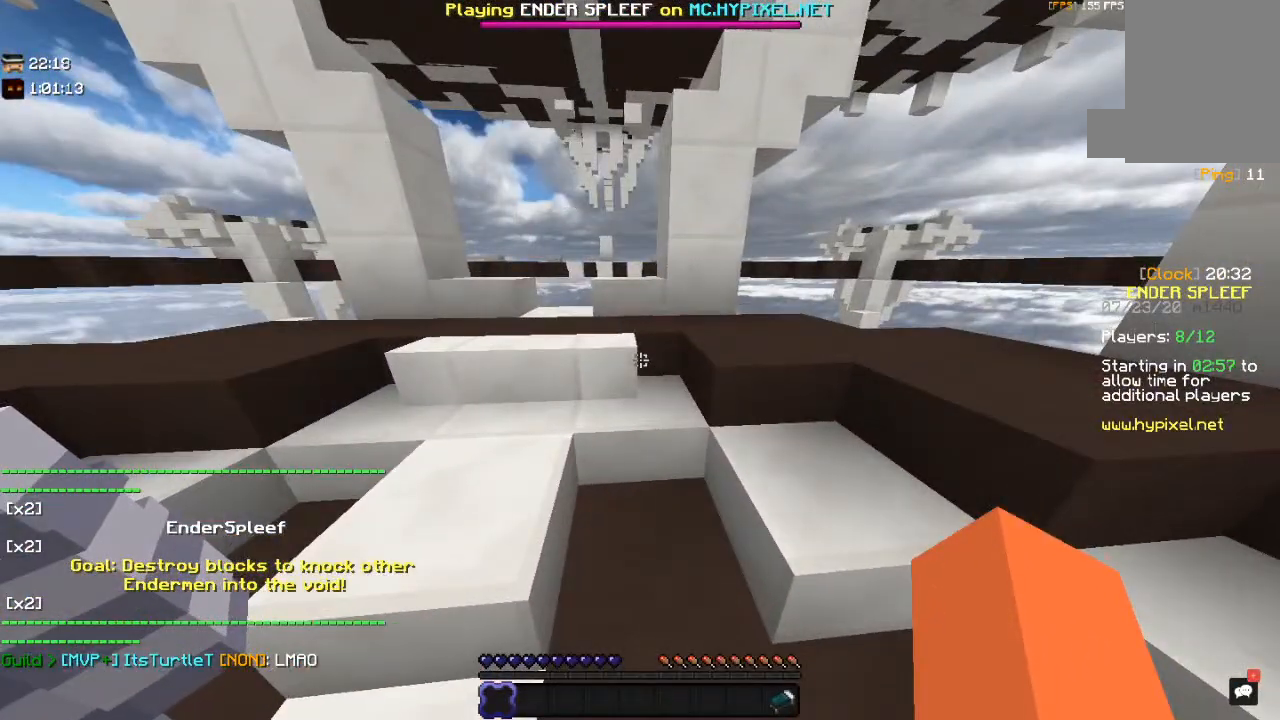
{"keys": [], "mouse": [], "events": []}
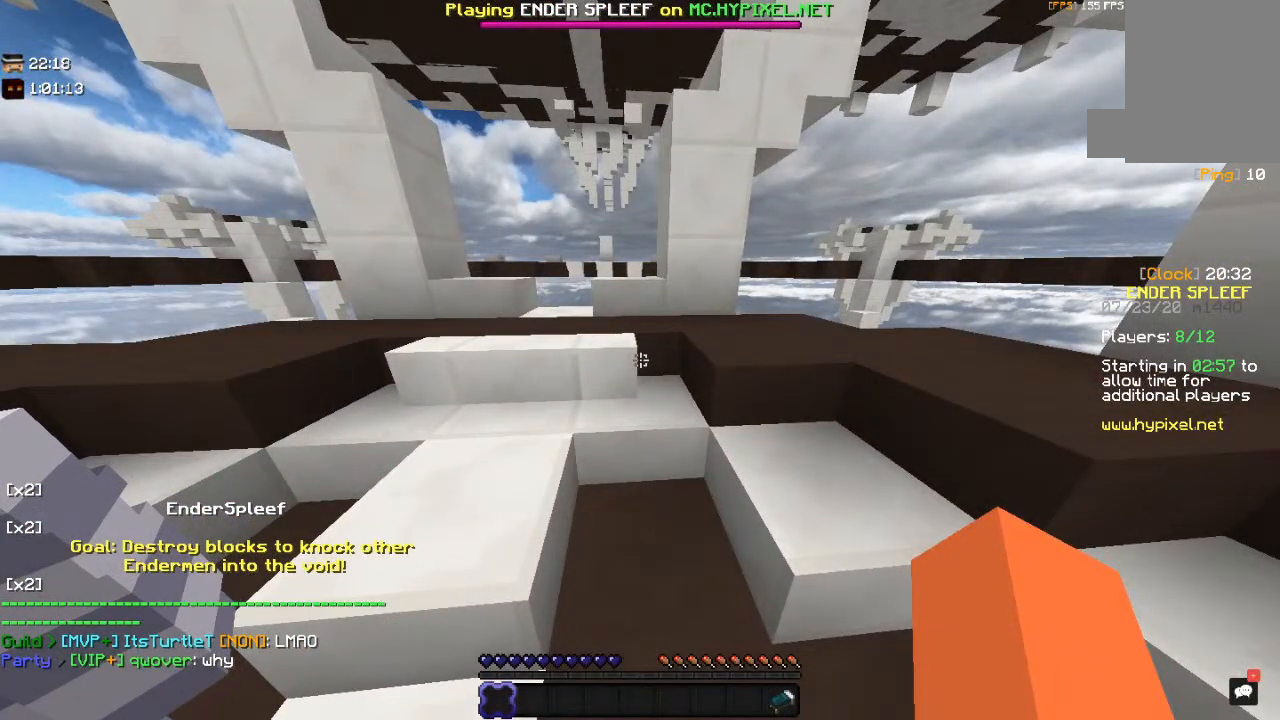
{"keys": [], "mouse": [], "events": []}
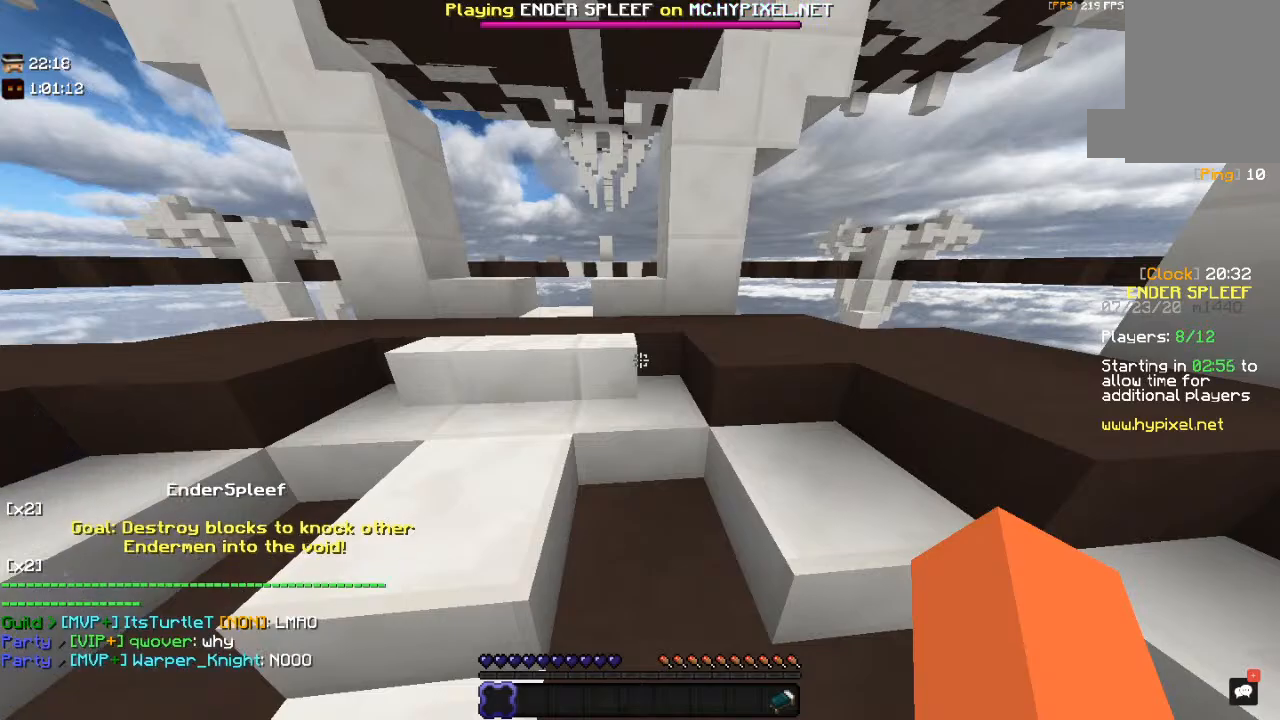
{"keys": [], "mouse": [], "events": []}
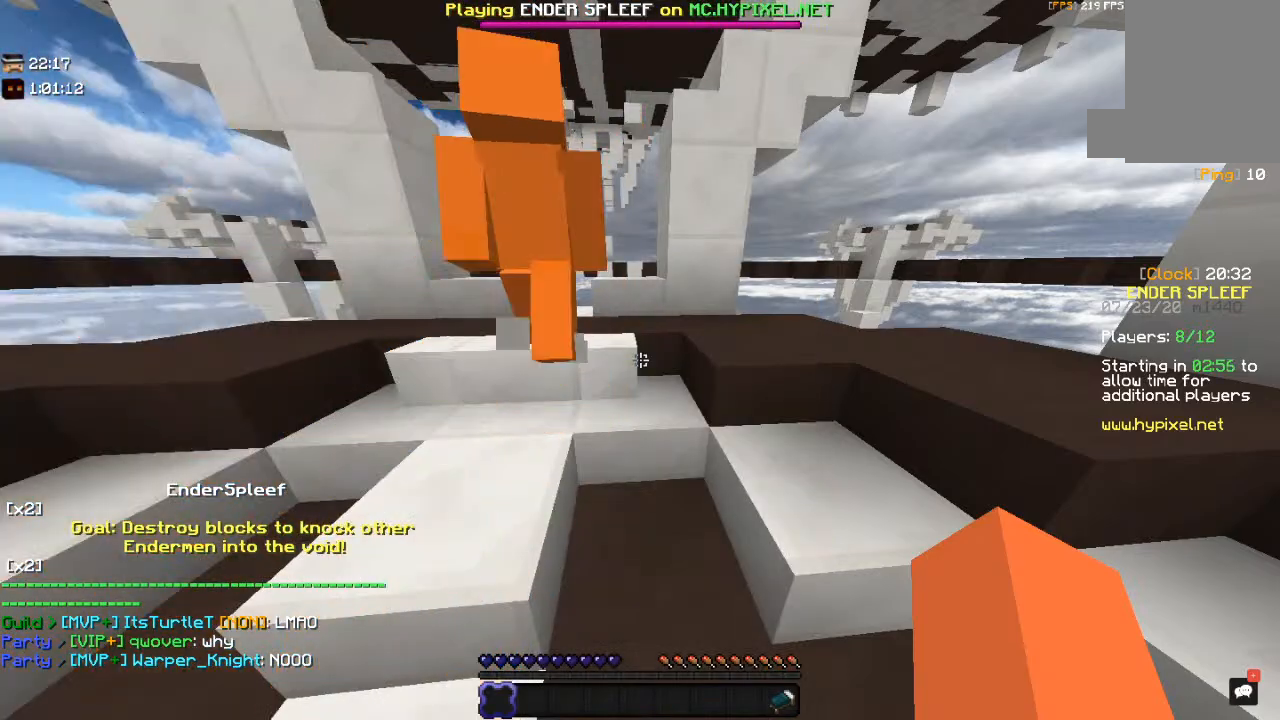
{"keys": [], "mouse": [], "events": []}
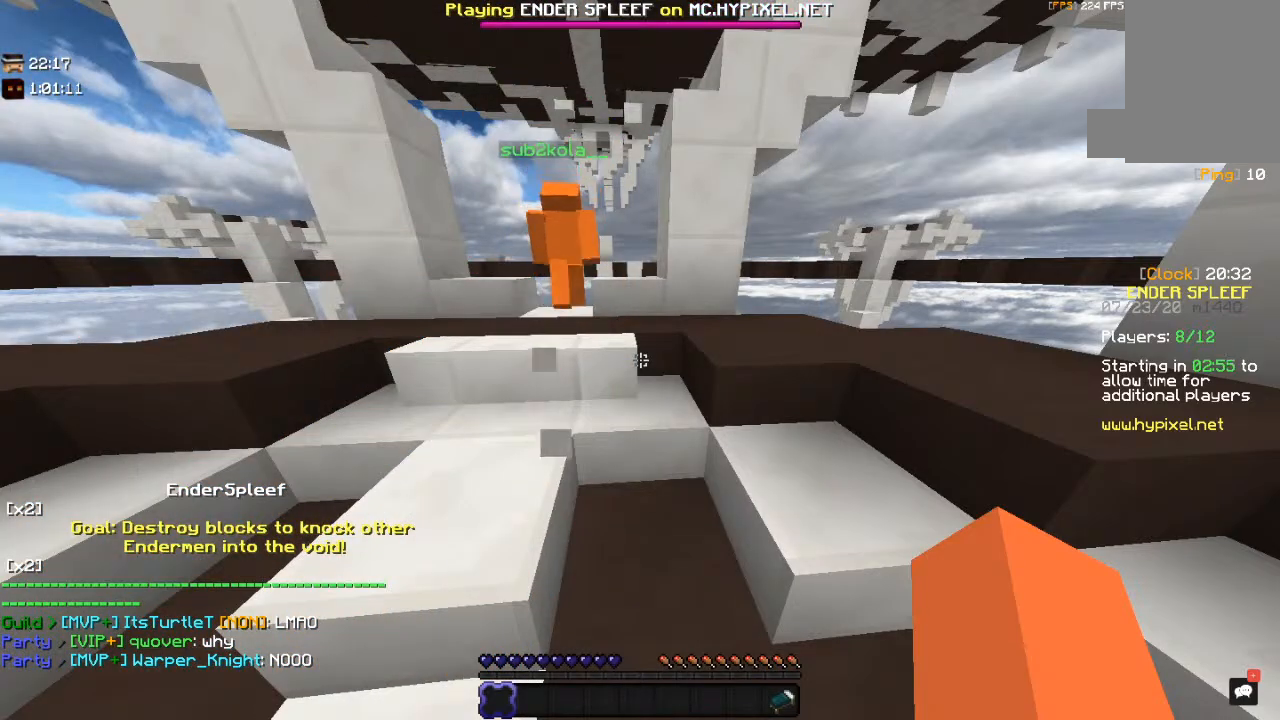
{"keys": ["w"], "mouse": [], "events": [[200, "w", "down"]]}
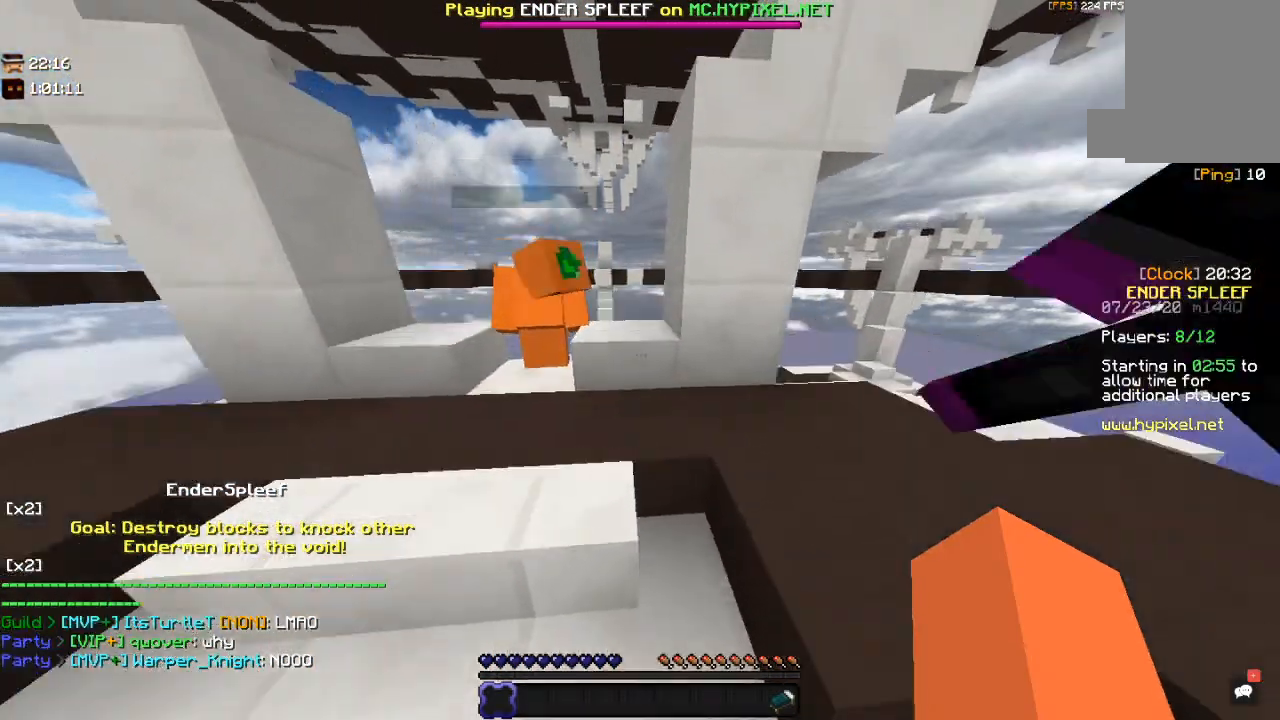
{"keys": ["a"], "mouse": [], "events": [[117, "w", "up"], [250, "a", "down"]]}
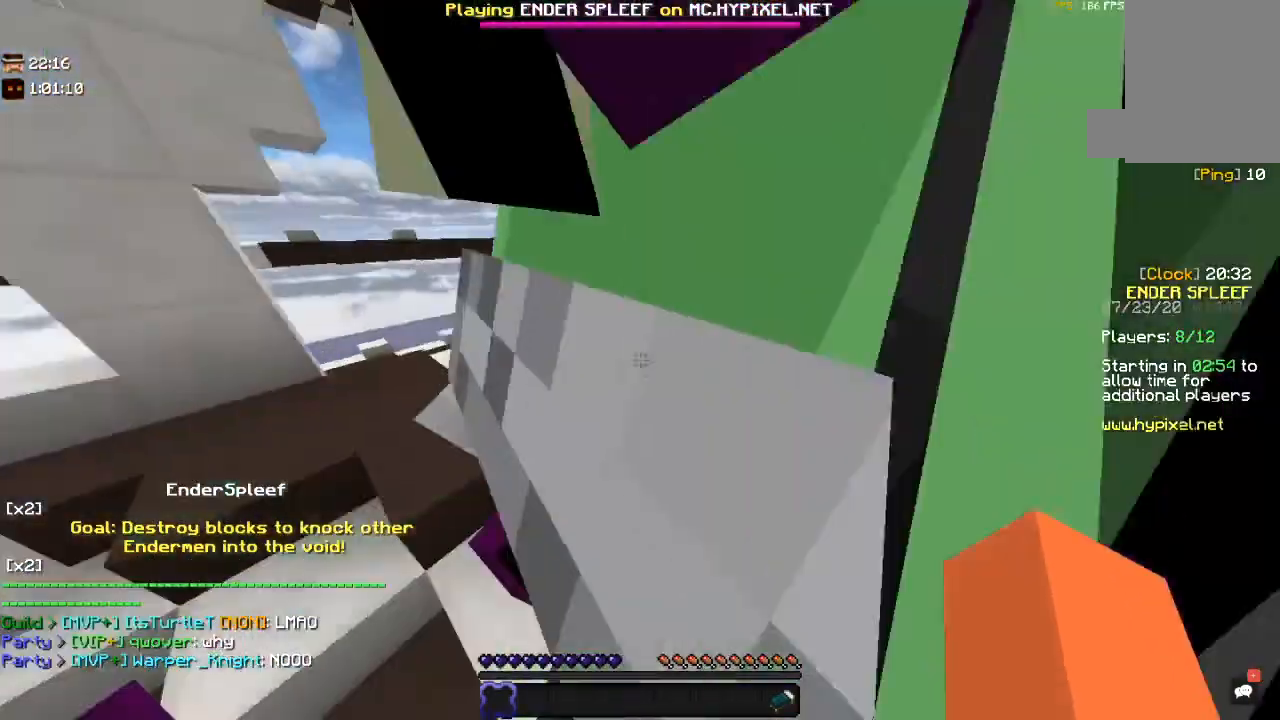
{"keys": ["a"], "mouse": [], "events": []}
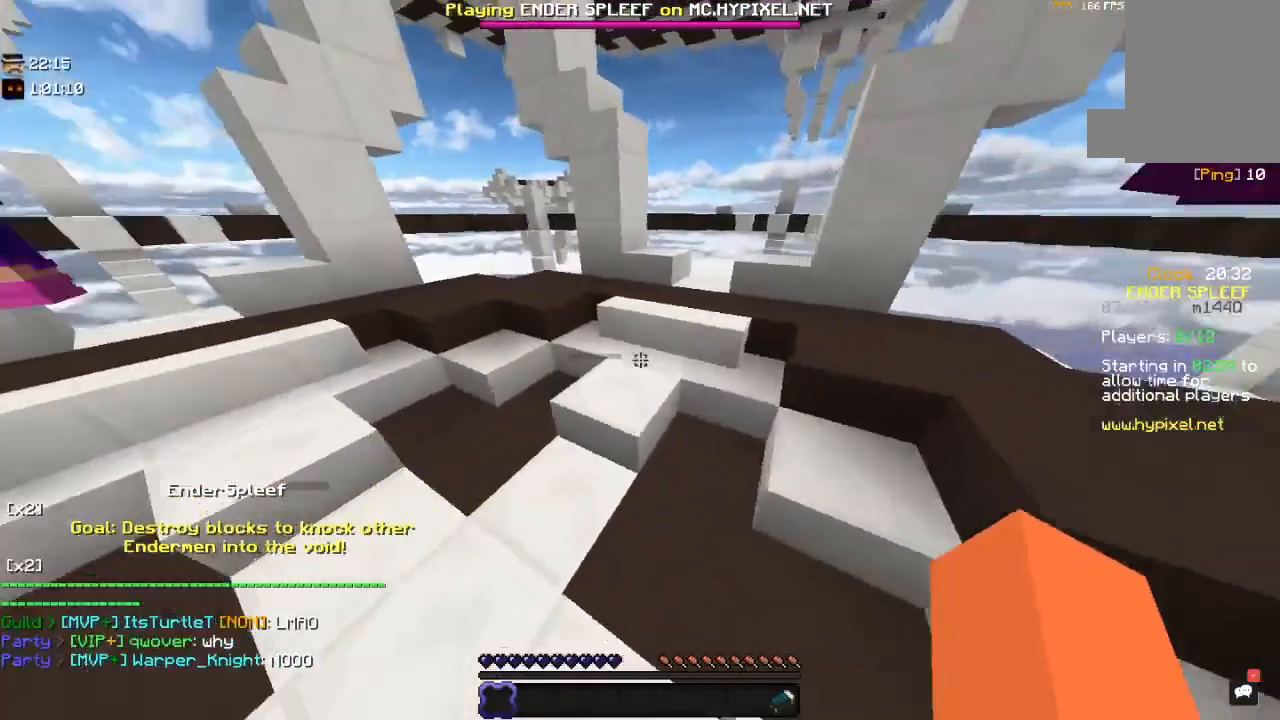
{"keys": ["a", "s"], "mouse": [], "events": [[450, "s", "down"]]}
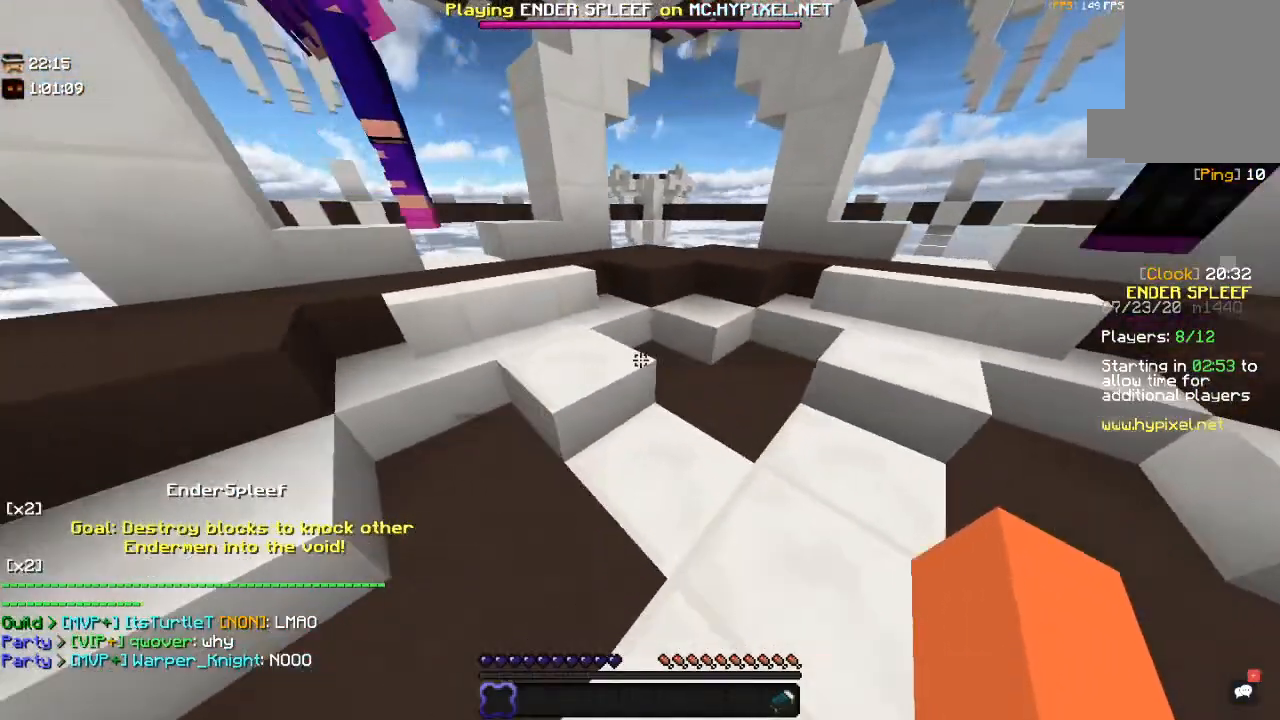
{"keys": ["d"], "mouse": [], "events": [[50, "a", "up"], [250, "d", "down"], [367, "s", "up"]]}